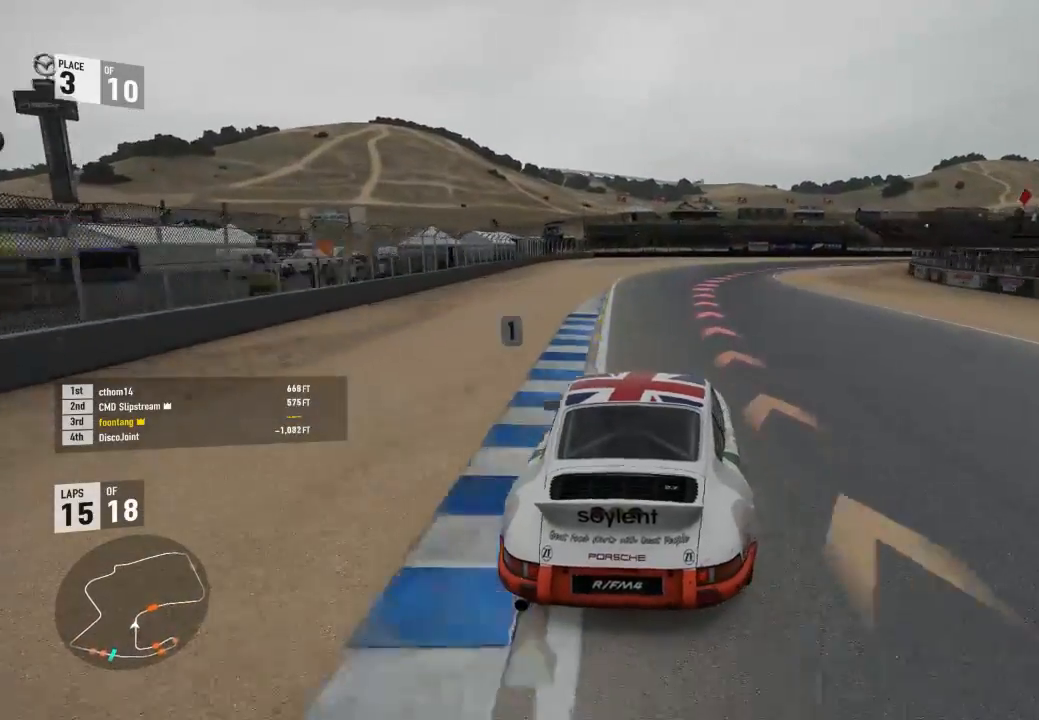
Gameplay with a controller (Xbox layout); each line is a JSON object with the inputs held at the frame after it (dt_ms = milliseconds from this image to that frame). "events" lists button and stick changes between this image and that frame as [ms after this image, input, new state], when the widget could be followed in between.
{"dt_ms": 500, "buttons": ["R2", "L3"], "left_stick": "right", "right_stick": "center", "events": [[100, "R2", "up"], [300, "R2", "down"]]}
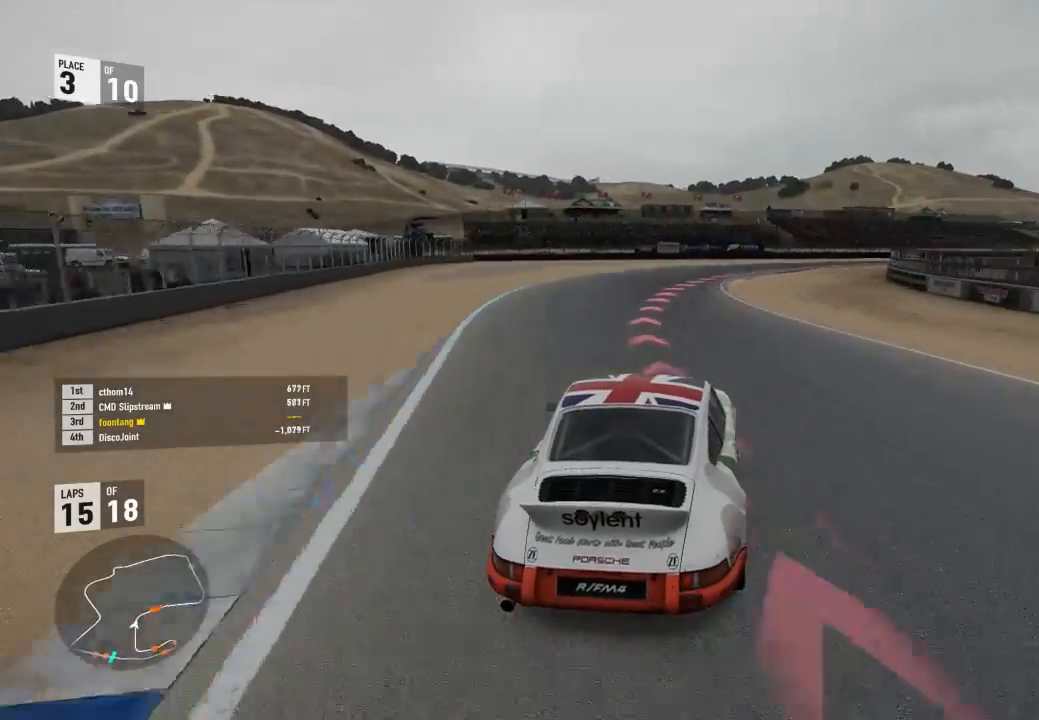
{"dt_ms": 500, "buttons": ["L3"], "left_stick": "right", "right_stick": "center", "events": [[500, "R2", "up"]]}
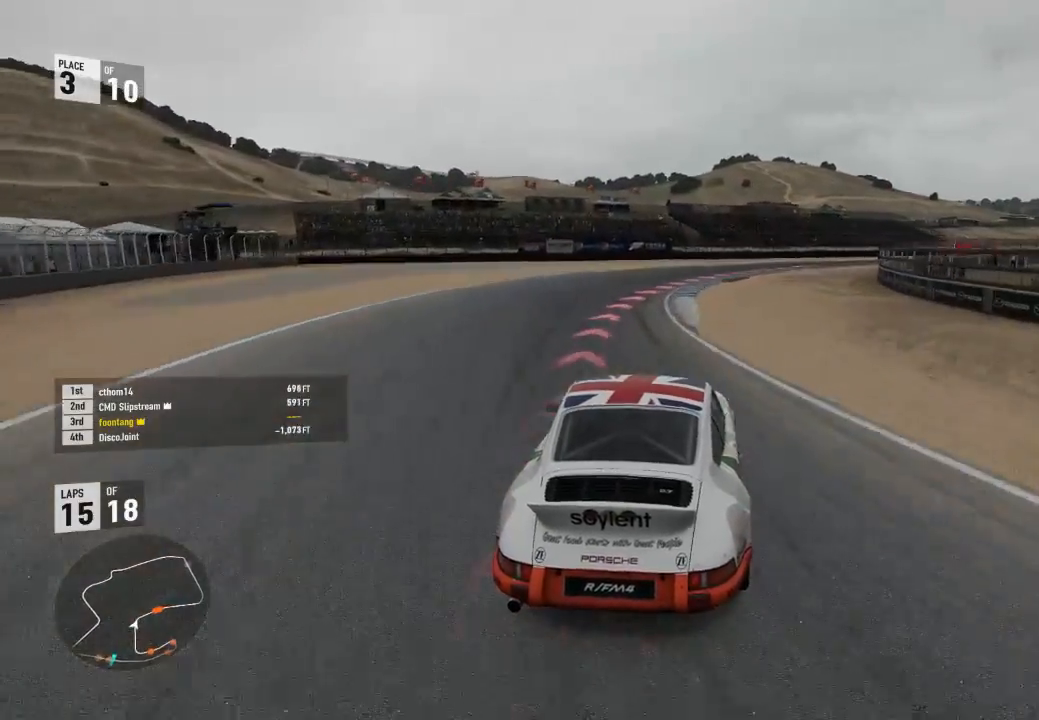
{"dt_ms": 500, "buttons": ["L3"], "left_stick": "right", "right_stick": "center", "events": []}
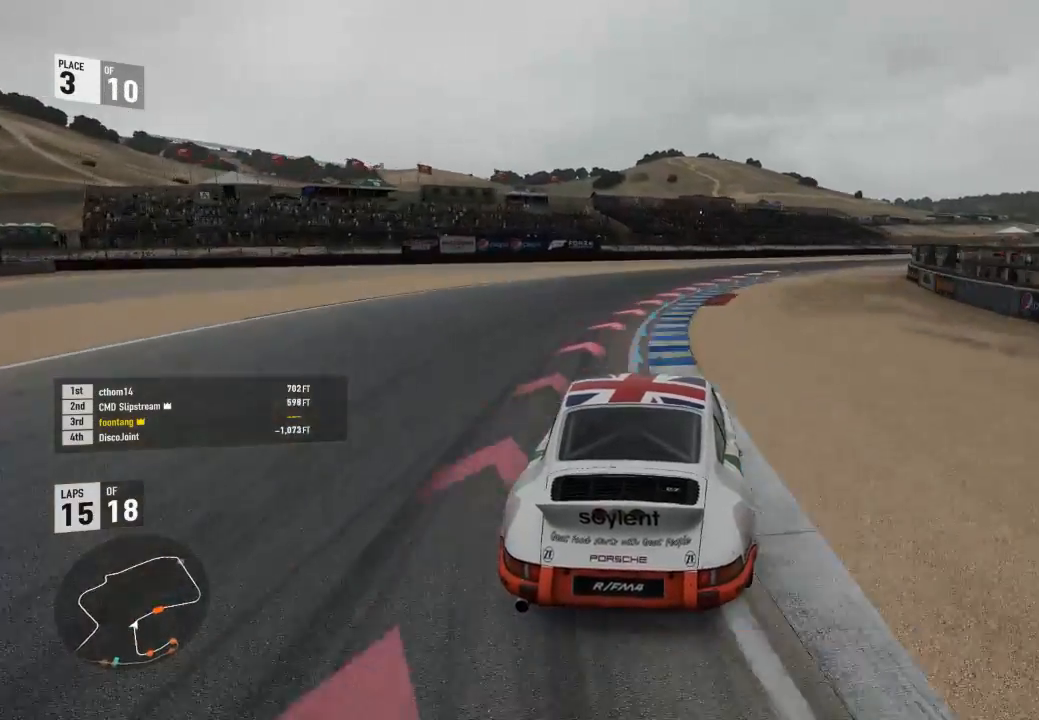
{"dt_ms": 500, "buttons": ["L3"], "left_stick": "right", "right_stick": "center", "events": []}
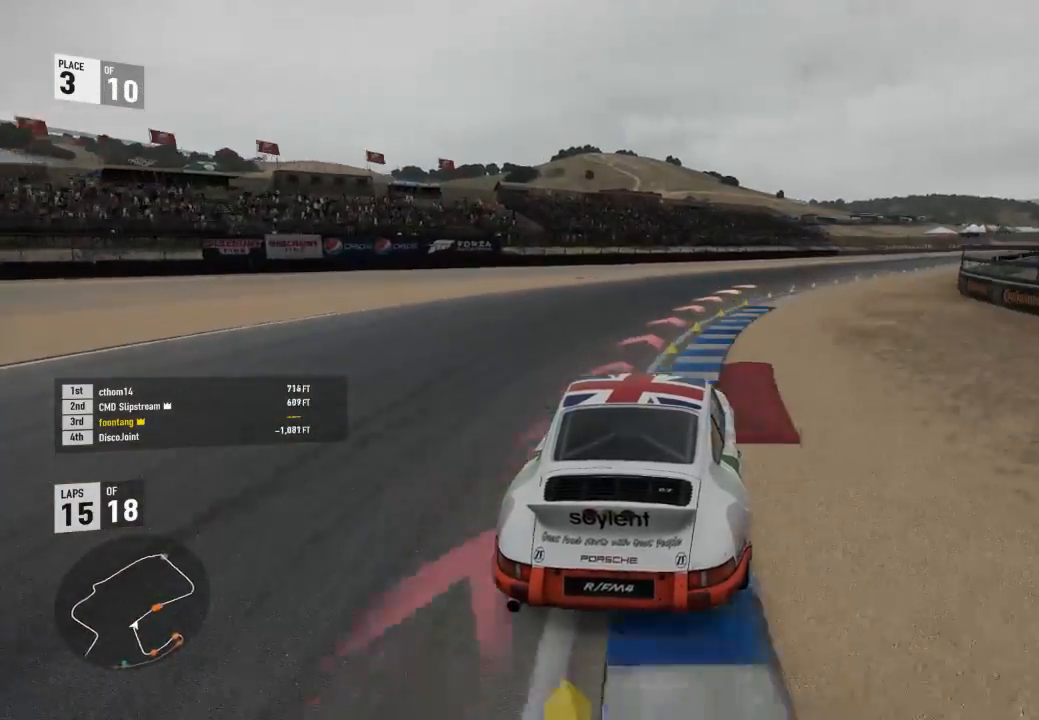
{"dt_ms": 1000, "buttons": ["R2", "L3"], "left_stick": "right", "right_stick": "center"}
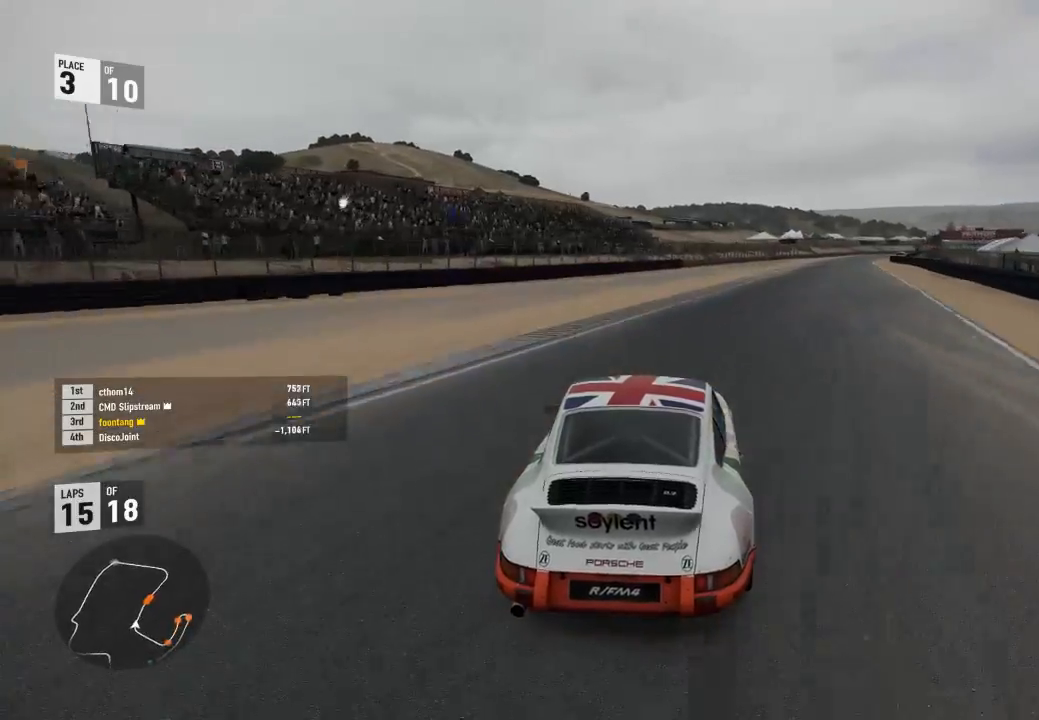
{"dt_ms": 1000, "buttons": ["R2"], "left_stick": "center", "right_stick": "center"}
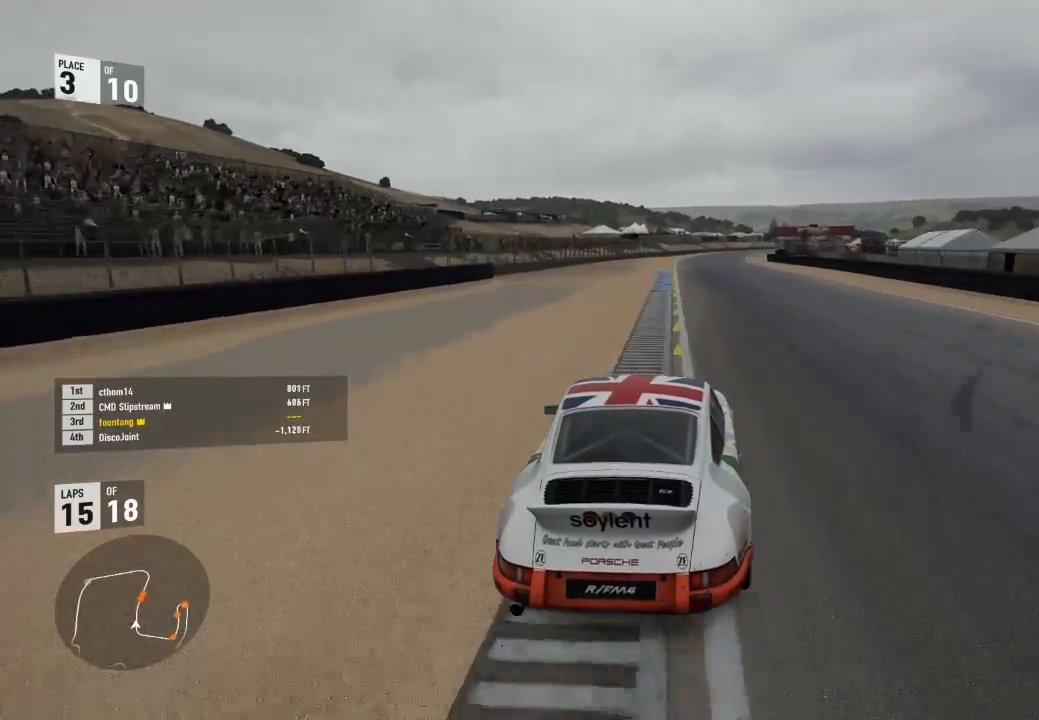
{"dt_ms": 500, "buttons": ["R2"], "left_stick": "right", "right_stick": "center", "events": [[67, "left_stick", "up"], [200, "left_stick", "center"], [300, "left_stick", "right"]]}
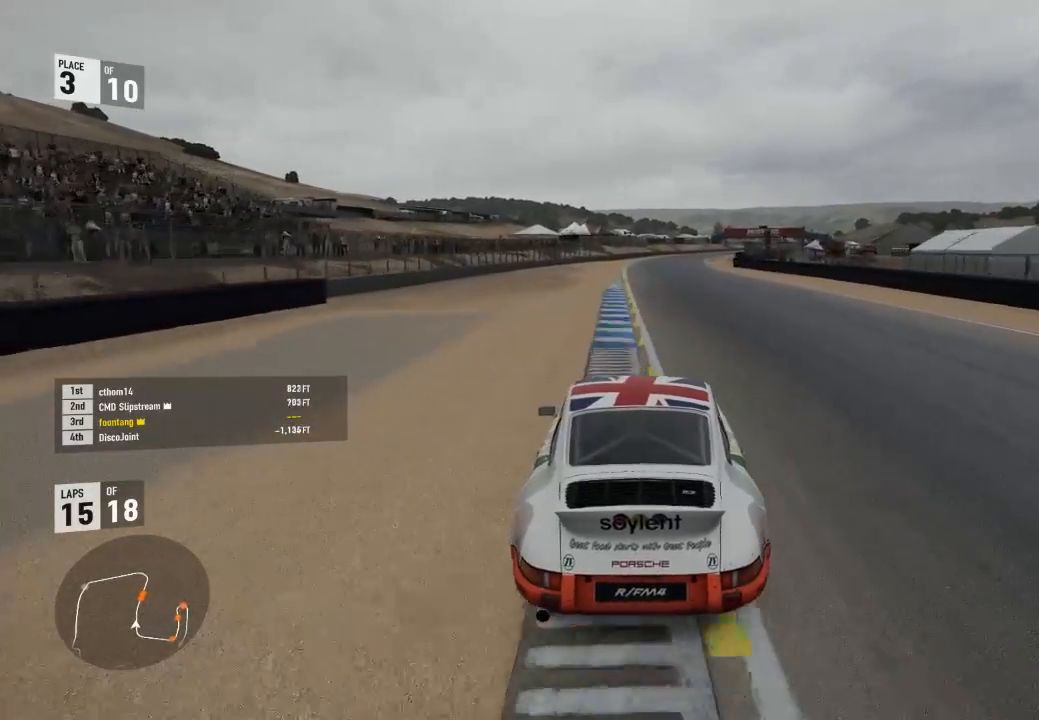
{"dt_ms": 500, "buttons": ["R2"], "left_stick": "right", "right_stick": "center", "events": [[133, "left_stick", "center"], [300, "left_stick", "right"]]}
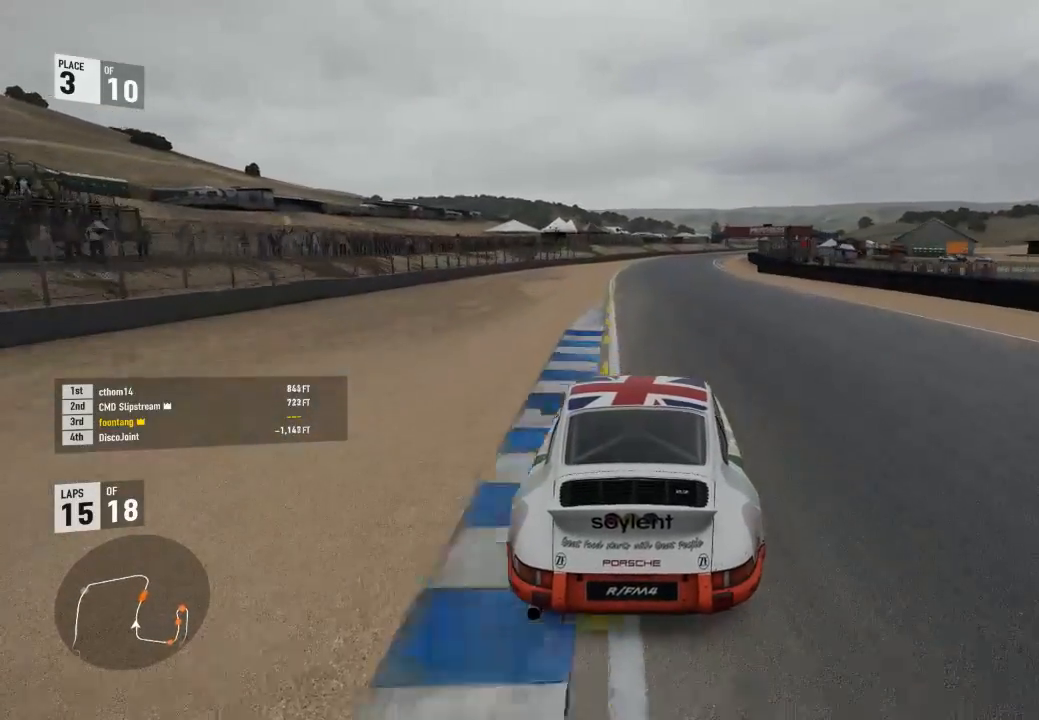
{"dt_ms": 500, "buttons": ["R2"], "left_stick": "right", "right_stick": "center", "events": [[133, "left_stick", "center"], [367, "left_stick", "right"]]}
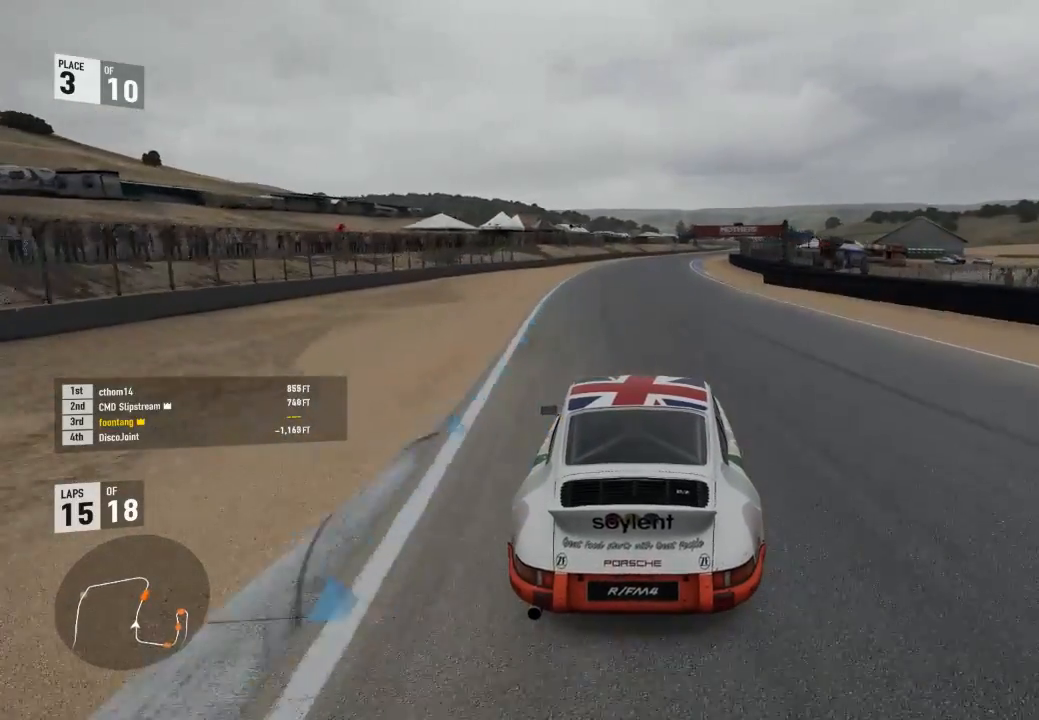
{"dt_ms": 500, "buttons": ["R2"], "left_stick": "right", "right_stick": "center", "events": [[67, "left_stick", "center"], [467, "left_stick", "right"]]}
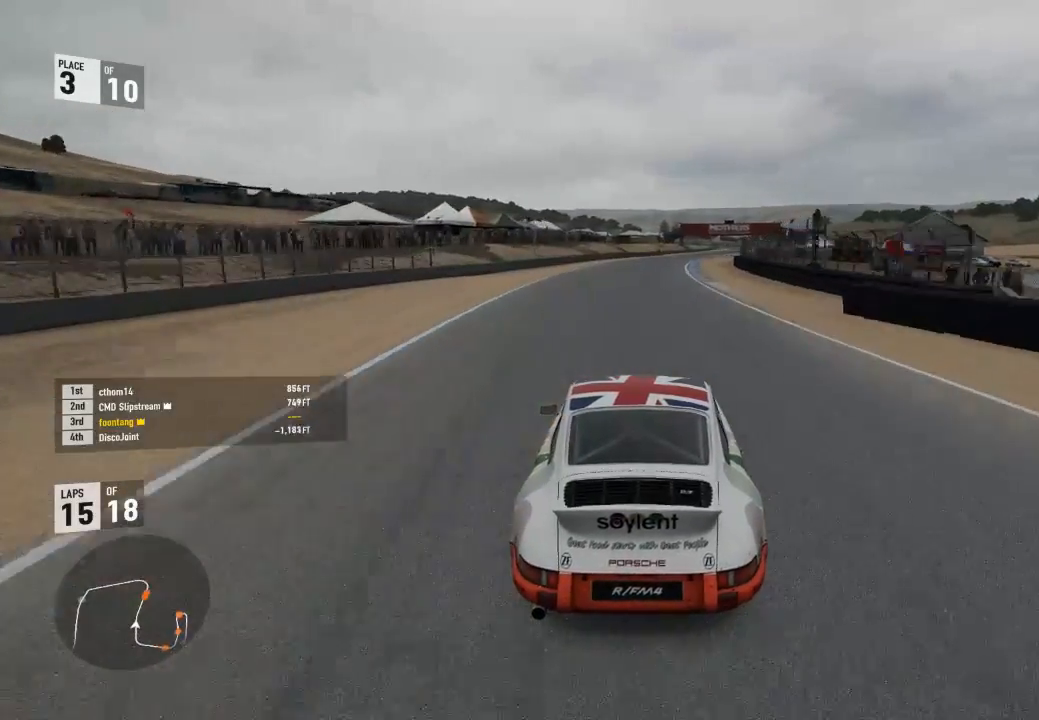
{"dt_ms": 500, "buttons": ["R2"], "left_stick": "right", "right_stick": "center", "events": [[167, "left_stick", "center"], [367, "left_stick", "right"]]}
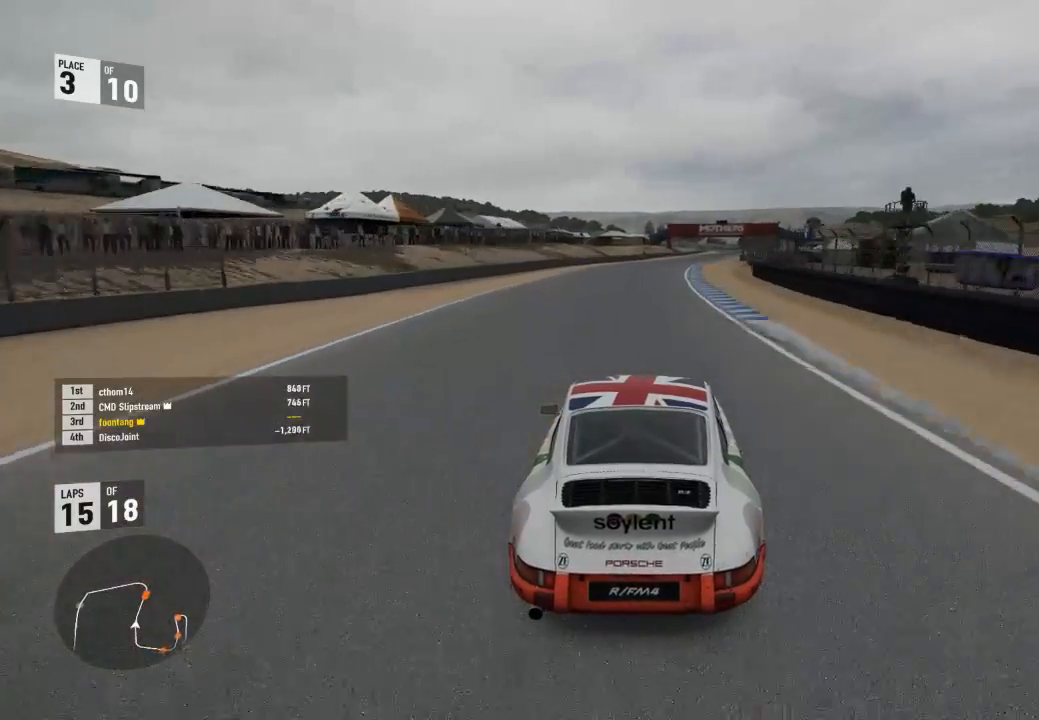
{"dt_ms": 500, "buttons": ["R2"], "left_stick": "right", "right_stick": "center", "events": [[133, "left_stick", "center"], [267, "left_stick", "right"]]}
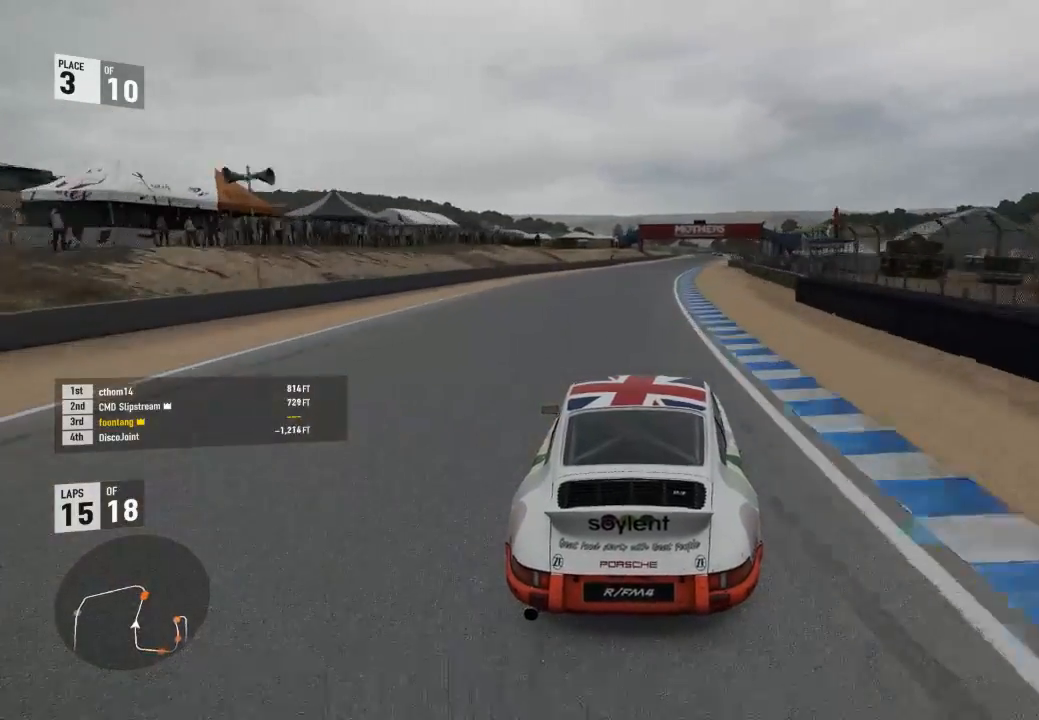
{"dt_ms": 500, "buttons": ["R2"], "left_stick": "center", "right_stick": "center", "events": [[33, "left_stick", "center"], [233, "left_stick", "right"], [467, "left_stick", "center"]]}
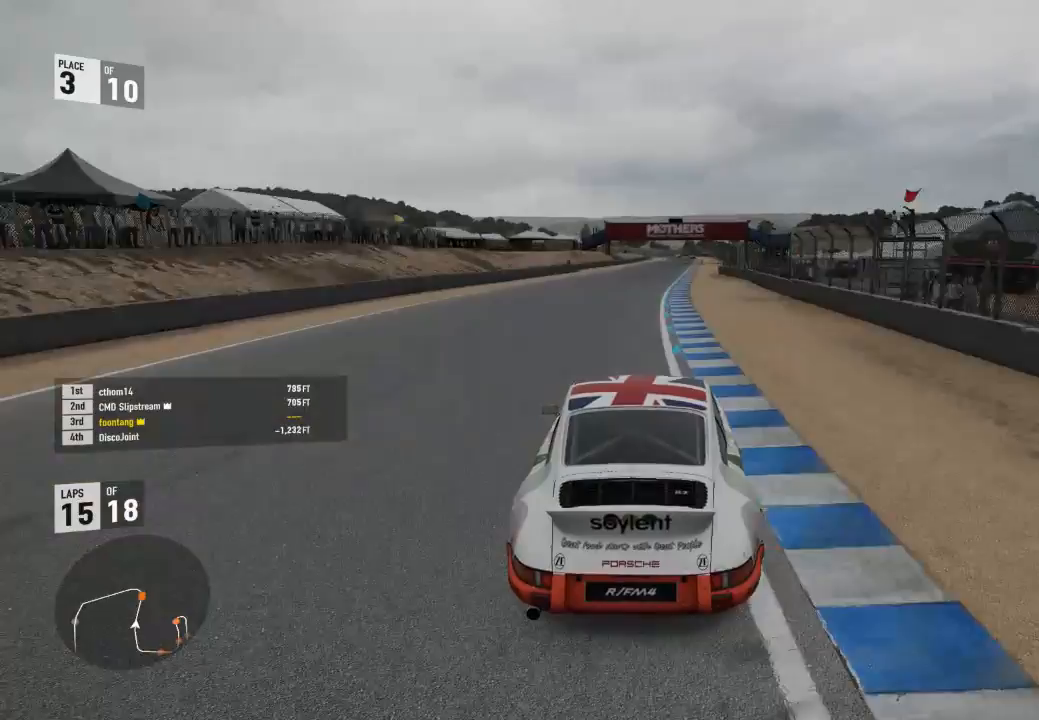
{"dt_ms": 500, "buttons": ["R2"], "left_stick": "center", "right_stick": "center", "events": [[133, "left_stick", "right"], [400, "left_stick", "center"]]}
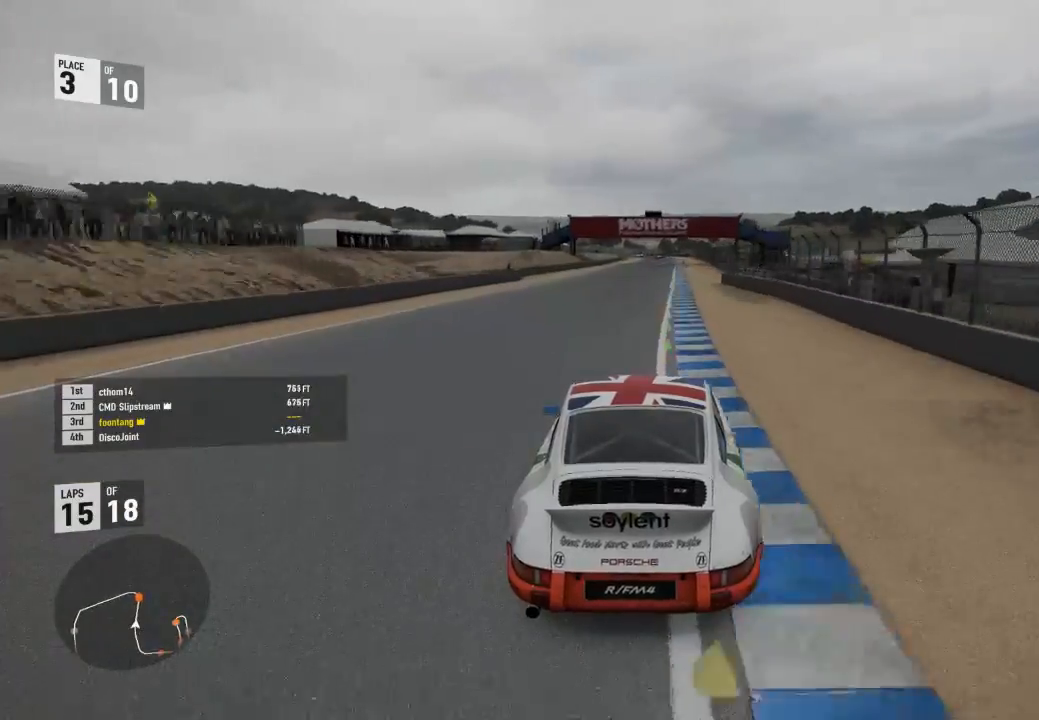
{"dt_ms": 500, "buttons": ["R2"], "left_stick": "center", "right_stick": "center", "events": [[33, "left_stick", "right"], [233, "left_stick", "center"], [433, "left_stick", "right"], [500, "left_stick", "center"]]}
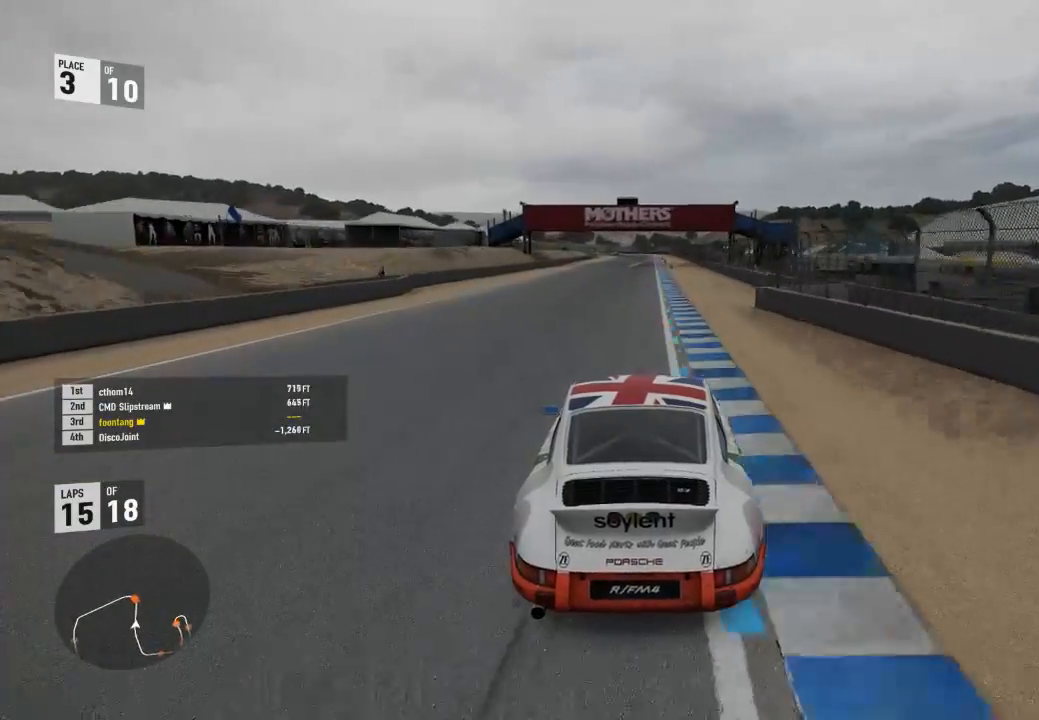
{"dt_ms": 500, "buttons": ["R2"], "left_stick": "center", "right_stick": "center", "events": [[400, "left_stick", "right"], [467, "left_stick", "center"]]}
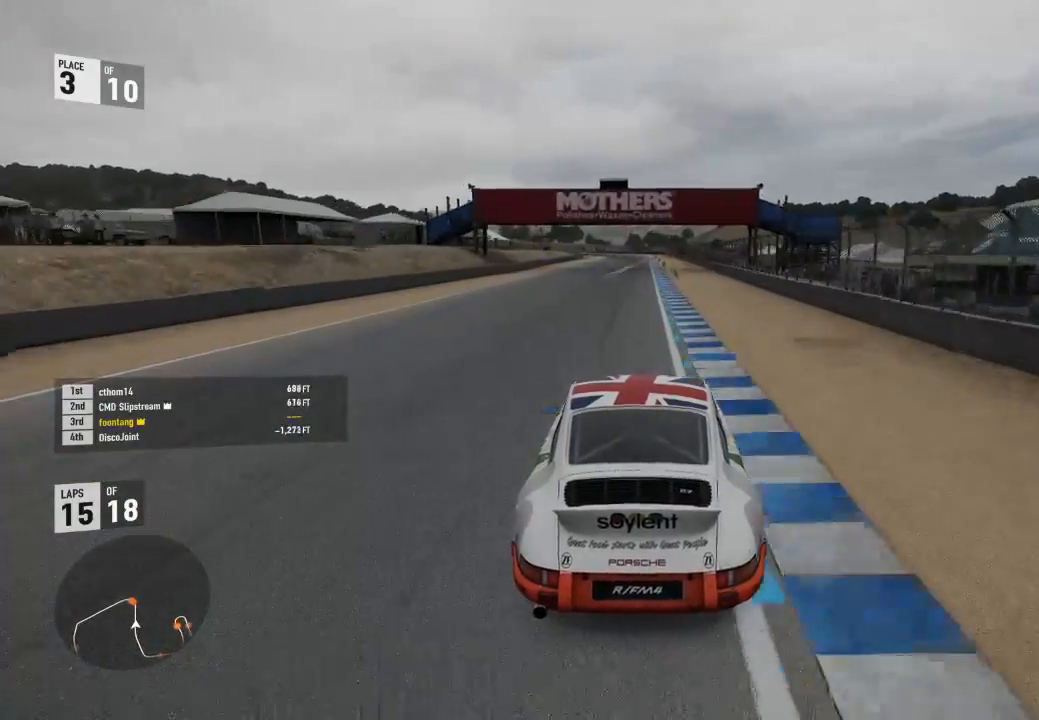
{"dt_ms": 500, "buttons": ["R2"], "left_stick": "center", "right_stick": "center", "events": [[233, "A", "down"], [233, "B", "down"], [233, "R2", "up"], [367, "A", "up"], [400, "B", "up"], [400, "R2", "down"]]}
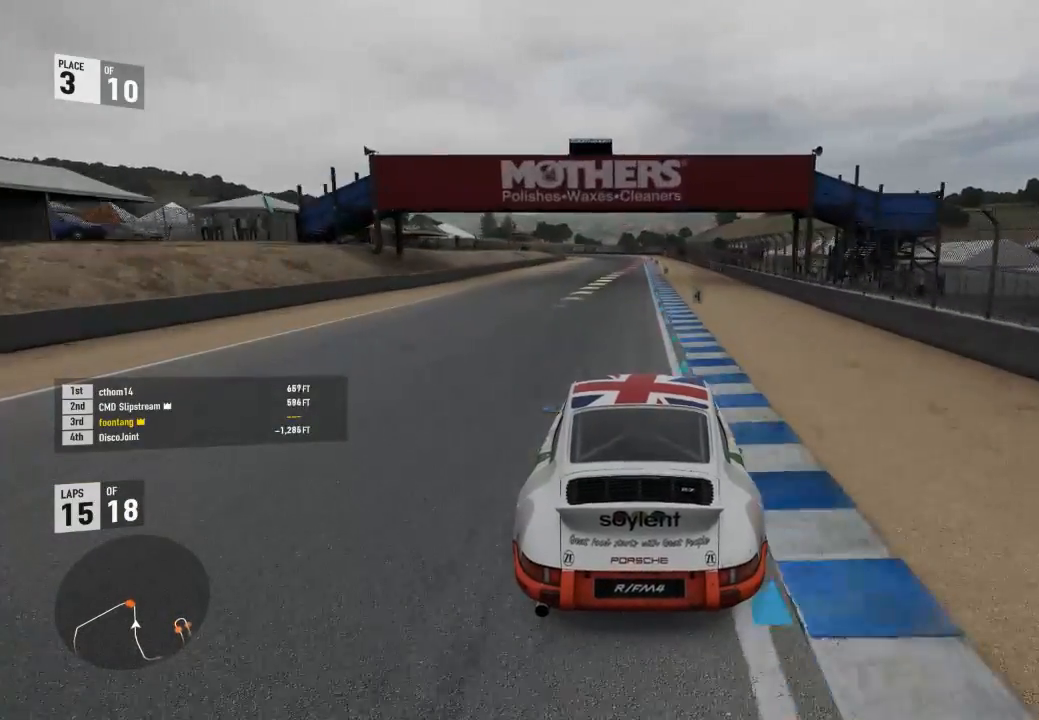
{"dt_ms": 500, "buttons": ["R2"], "left_stick": "center", "right_stick": "center", "events": []}
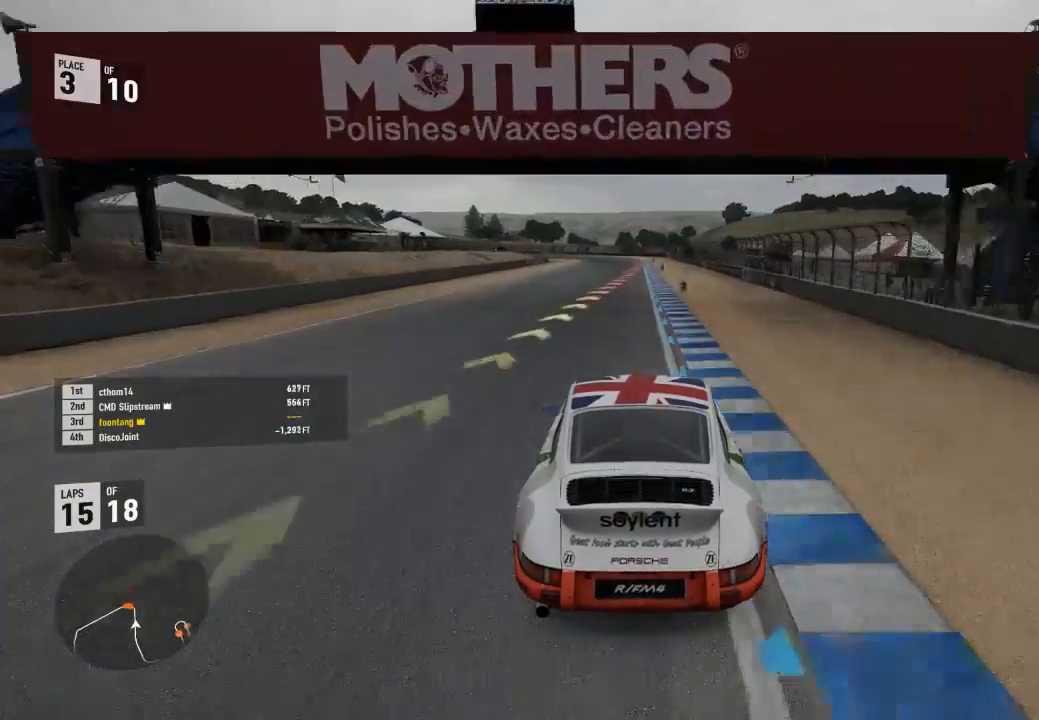
{"dt_ms": 500, "buttons": ["R2"], "left_stick": "center", "right_stick": "center", "events": []}
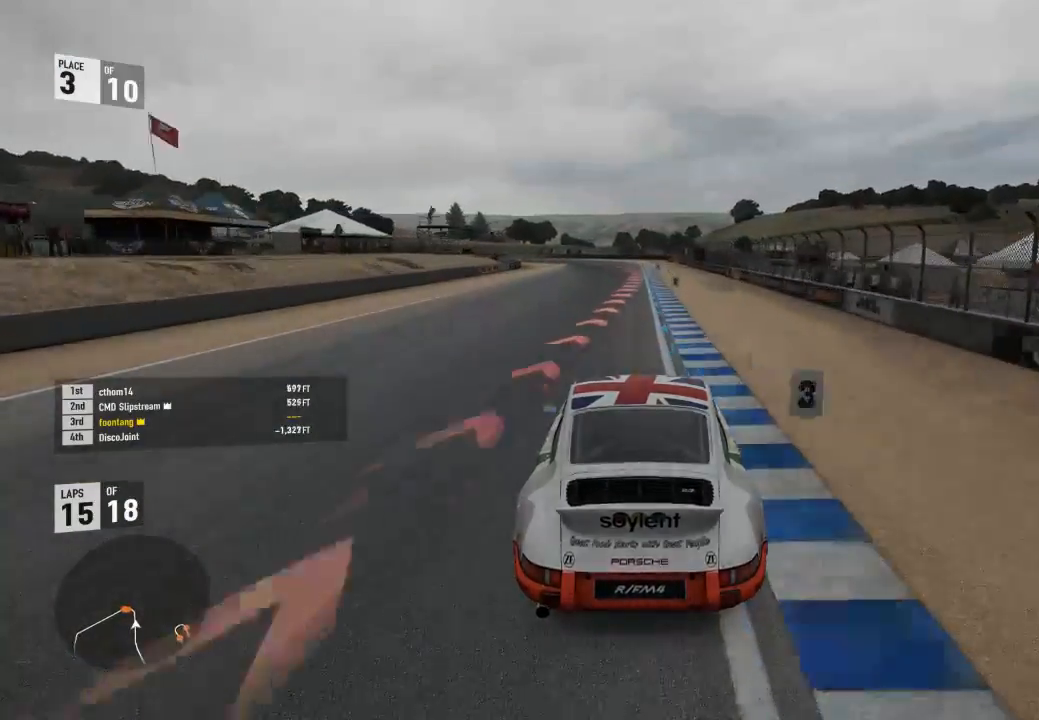
{"dt_ms": 500, "buttons": ["L2"], "left_stick": "center", "right_stick": "center", "events": [[100, "L2", "down"], [133, "R2", "up"], [200, "R2", "down"], [233, "A", "down"], [233, "X", "down"], [333, "R2", "up"], [367, "A", "up"], [367, "X", "up"]]}
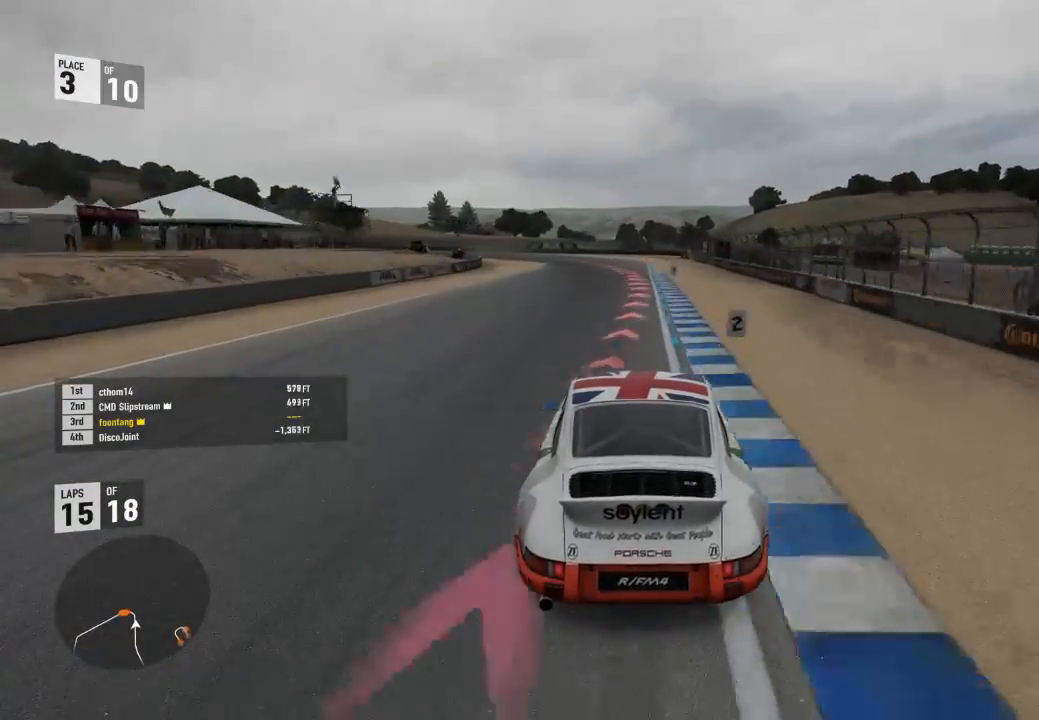
{"dt_ms": 500, "buttons": ["L2"], "left_stick": "center", "right_stick": "center", "events": []}